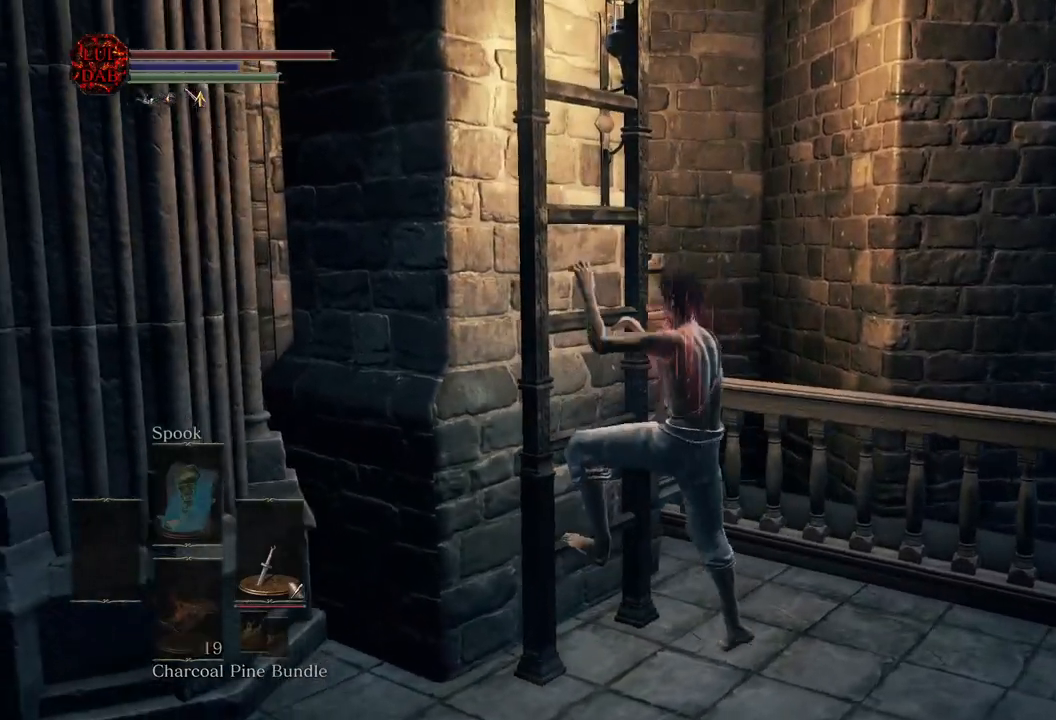
Gameplay with a controller (PlayStation layout); each line is a JSON object with the inputs held at the frame after it. "events" lists button and stick changes between this image and that frame as [ms after this image, input, new state], when the widget could be followed in between.
{"buttons": ["CIRCLE"], "left_stick": "up", "right_stick": "center", "events": [[117, "right_stick", "left"], [283, "right_stick", "center"]]}
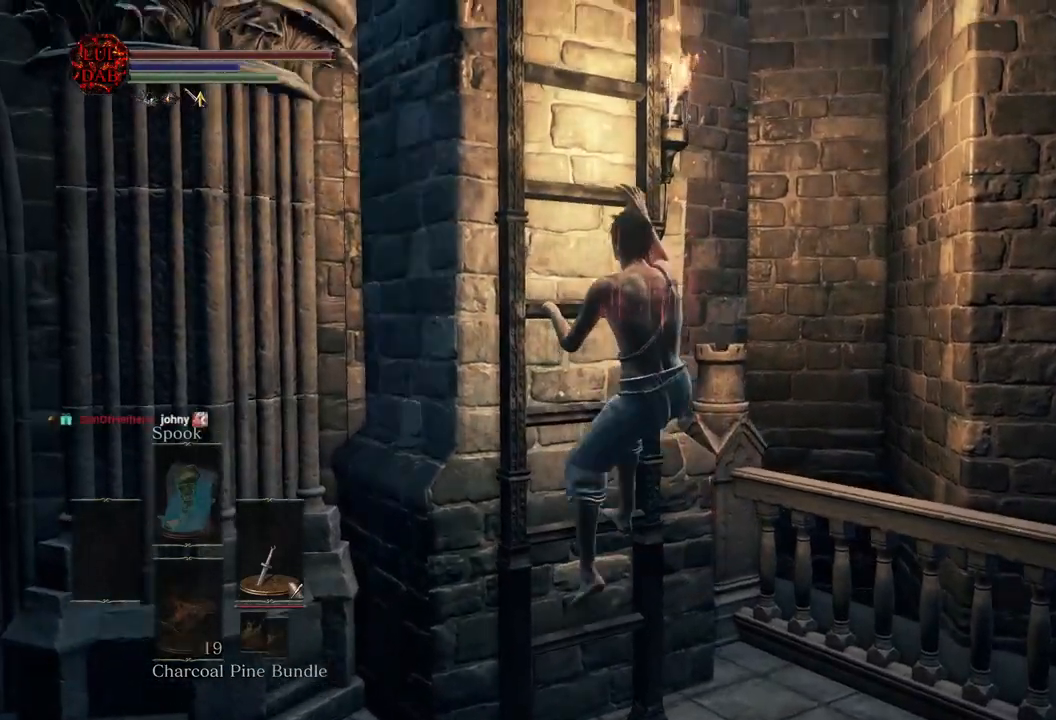
{"buttons": ["CIRCLE"], "left_stick": "up", "right_stick": "left", "events": [[67, "right_stick", "left"], [217, "right_stick", "center"], [500, "right_stick", "left"]]}
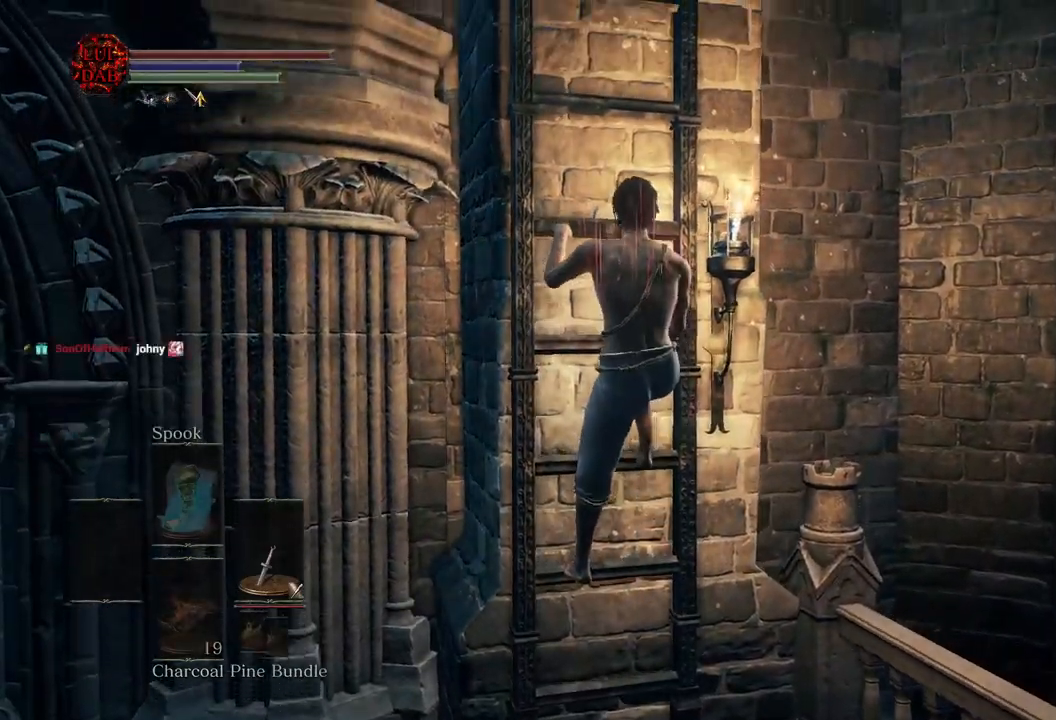
{"buttons": ["CIRCLE"], "left_stick": "up", "right_stick": "center", "events": [[183, "right_stick", "center"]]}
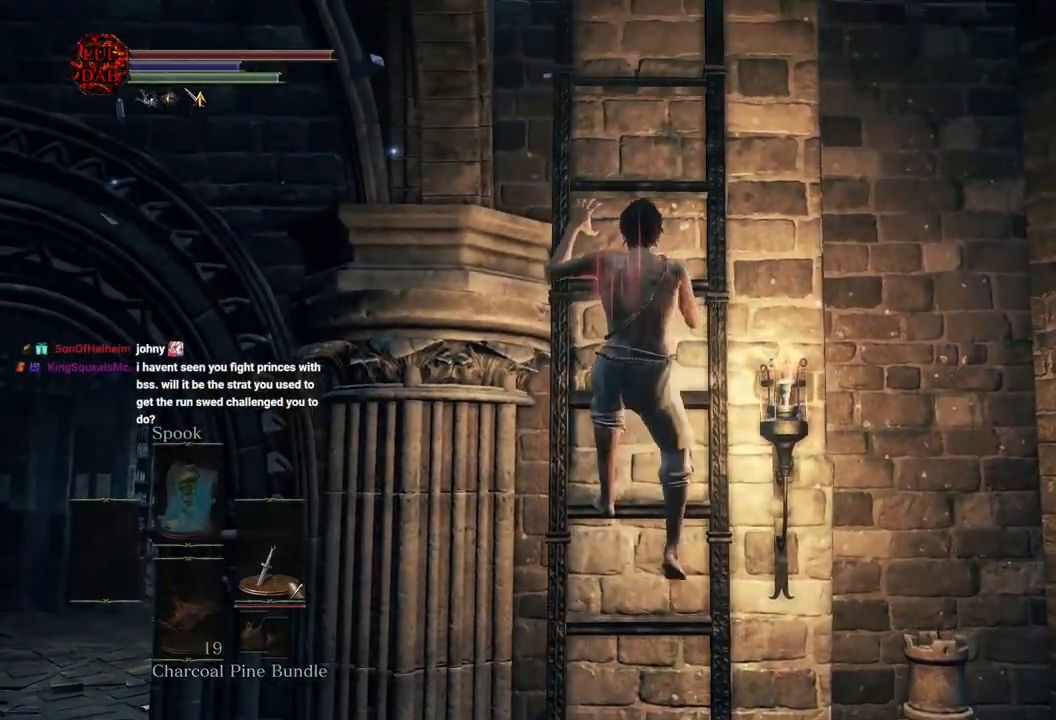
{"buttons": ["CIRCLE"], "left_stick": "up", "right_stick": "left", "events": [[367, "right_stick", "left"]]}
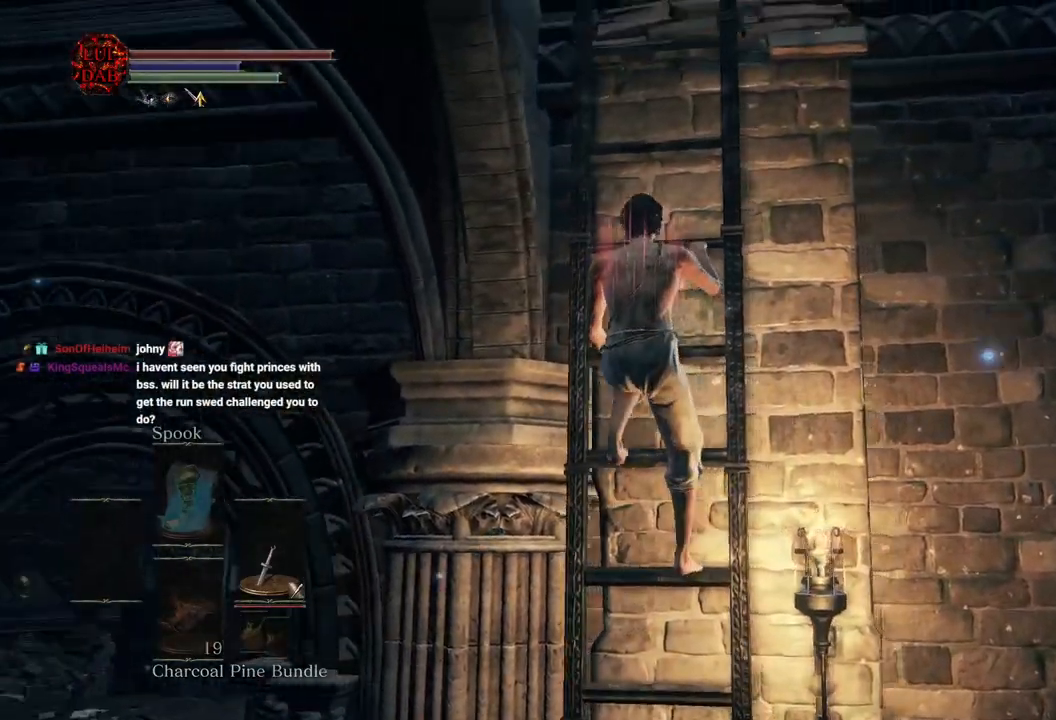
{"buttons": ["CIRCLE"], "left_stick": "up", "right_stick": "down", "events": [[33, "right_stick", "center"], [200, "right_stick", "down-left"], [317, "right_stick", "center"], [500, "right_stick", "down"]]}
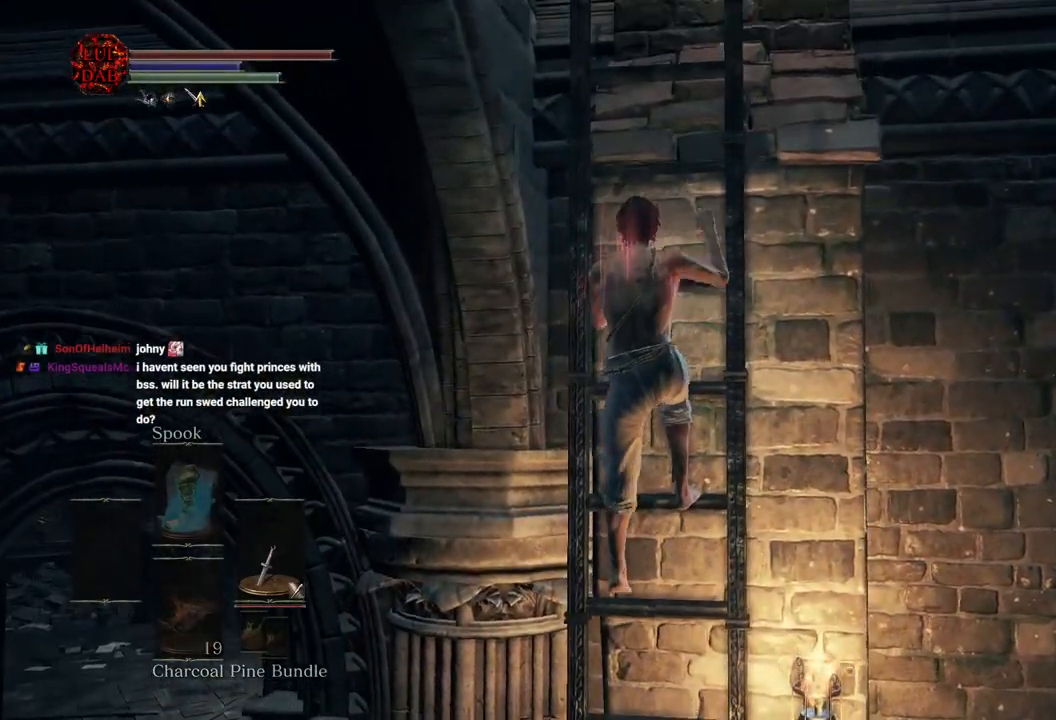
{"buttons": ["CIRCLE"], "left_stick": "up", "right_stick": "center", "events": [[117, "right_stick", "center"], [300, "right_stick", "left"], [450, "right_stick", "center"]]}
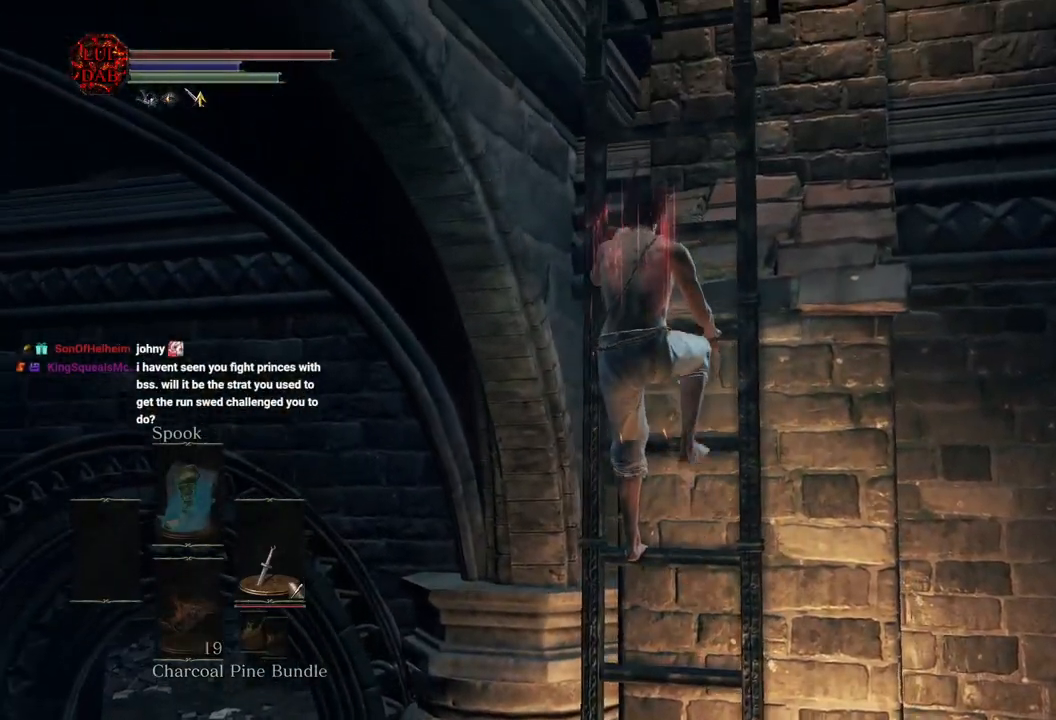
{"buttons": ["CIRCLE"], "left_stick": "up", "right_stick": "center", "events": [[117, "right_stick", "down-left"], [350, "right_stick", "center"]]}
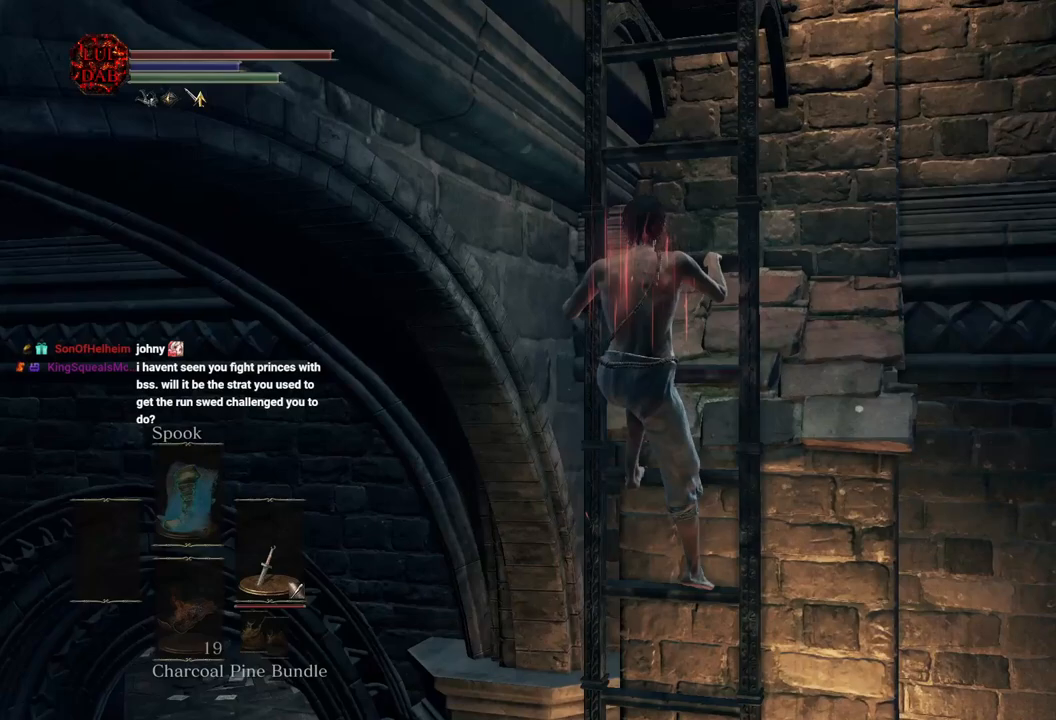
{"buttons": ["CIRCLE"], "left_stick": "up", "right_stick": "center", "events": [[67, "right_stick", "down"], [167, "right_stick", "center"]]}
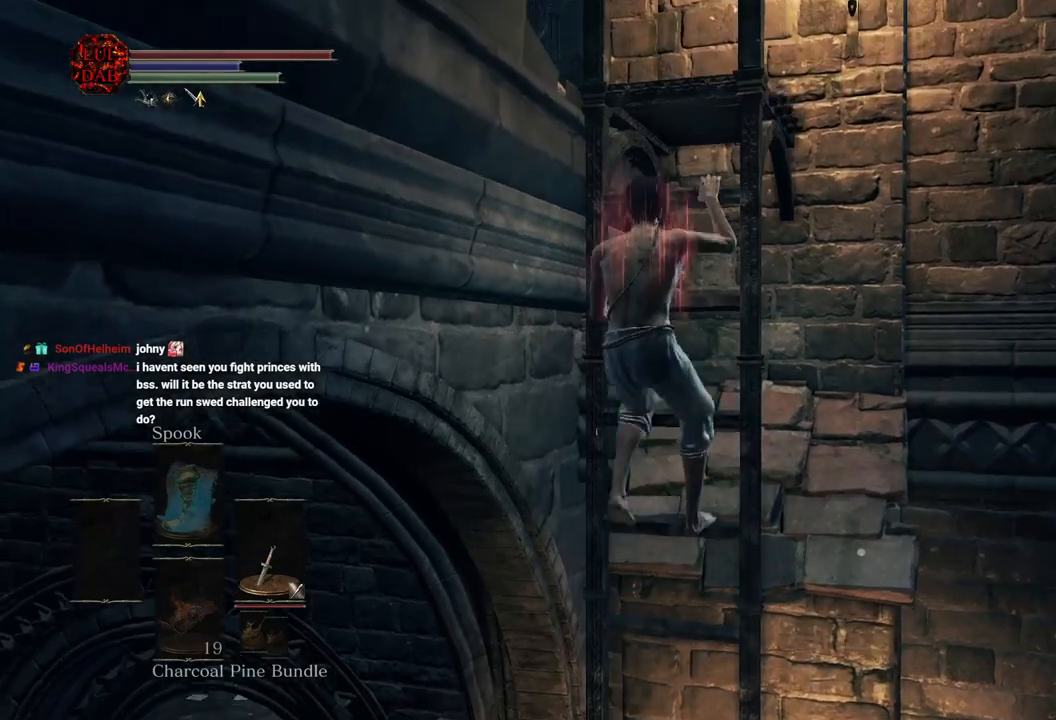
{"buttons": [], "left_stick": "down", "right_stick": "center", "events": [[200, "CIRCLE", "up"], [217, "left_stick", "center"], [367, "left_stick", "down"]]}
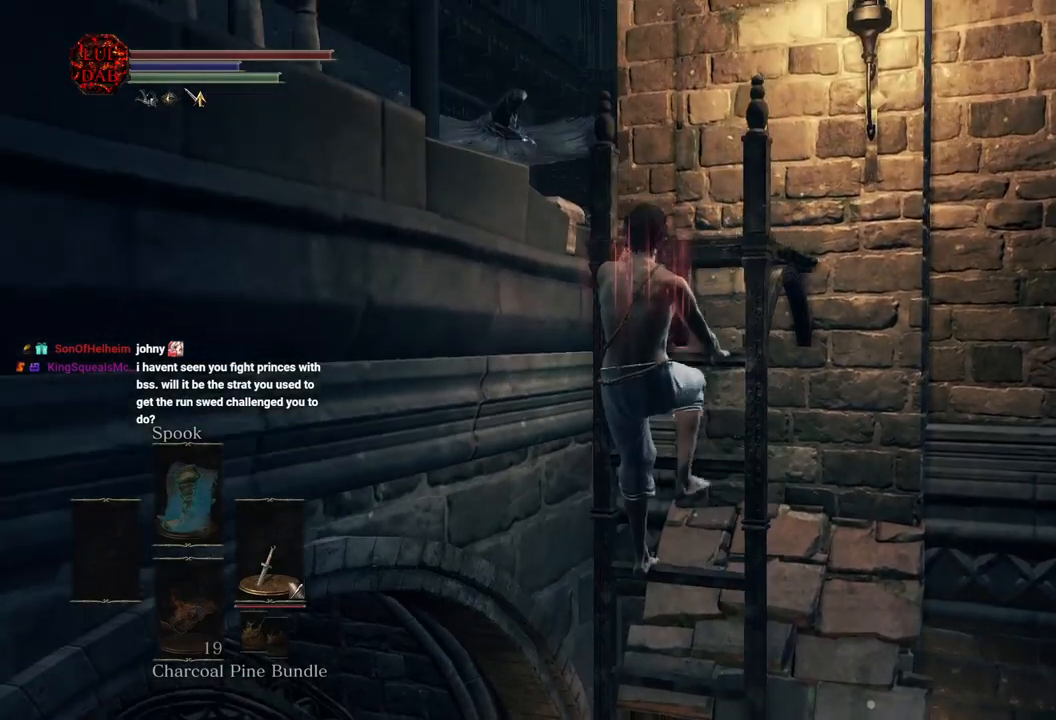
{"buttons": [], "left_stick": "center", "right_stick": "center", "events": [[83, "left_stick", "center"], [167, "right_stick", "left"], [500, "right_stick", "center"]]}
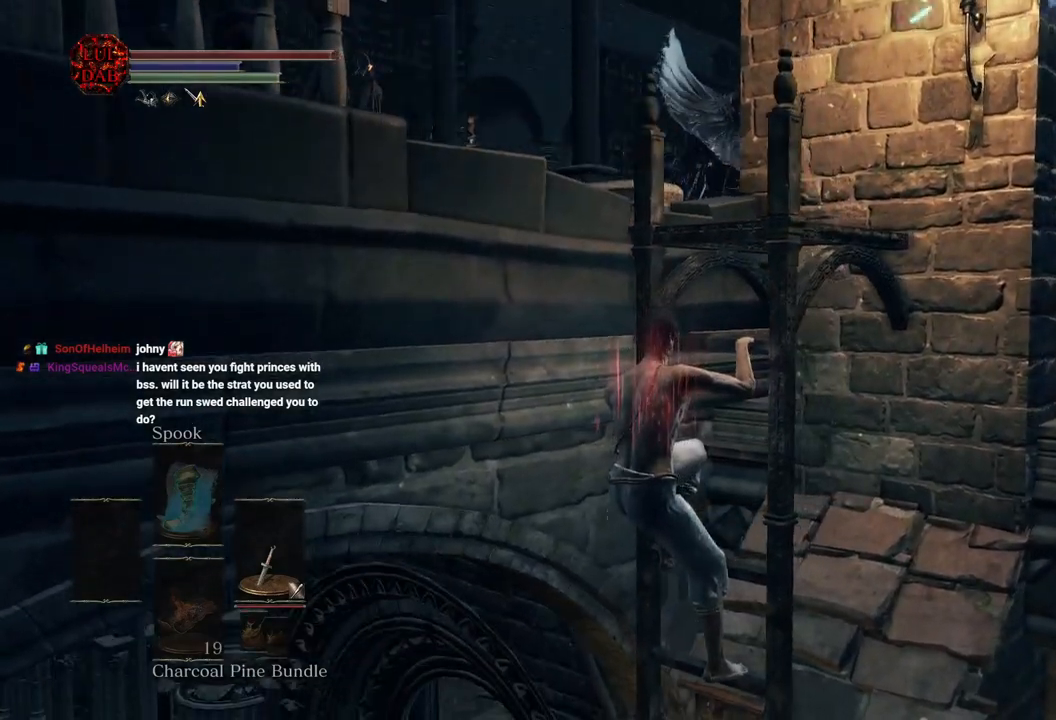
{"buttons": [], "left_stick": "center", "right_stick": "left", "events": [[50, "right_stick", "left"], [133, "right_stick", "center"], [383, "right_stick", "left"]]}
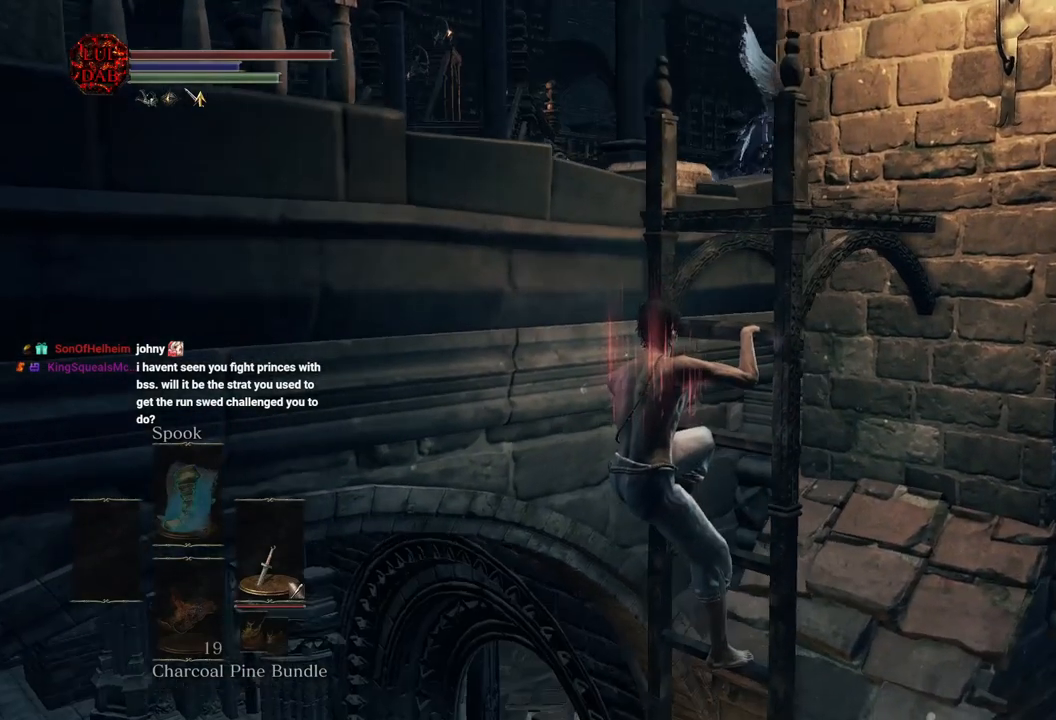
{"buttons": [], "left_stick": "up-right", "right_stick": "center", "events": [[17, "right_stick", "center"], [217, "left_stick", "up"], [433, "left_stick", "up-right"]]}
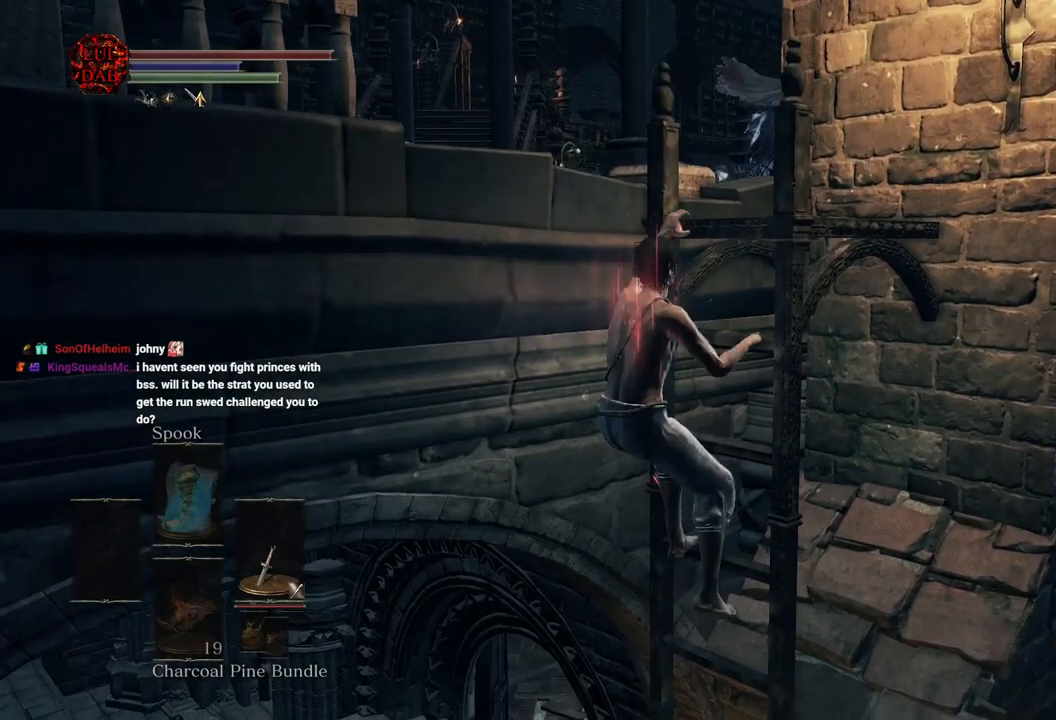
{"buttons": [], "left_stick": "down", "right_stick": "center", "events": [[200, "left_stick", "down"]]}
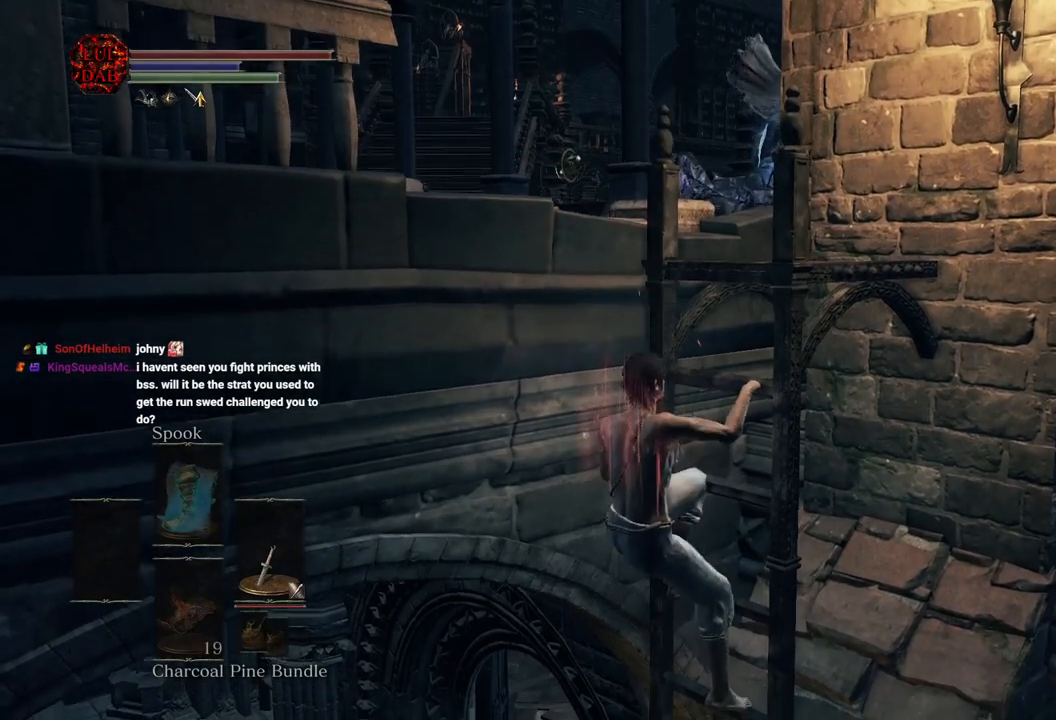
{"buttons": [], "left_stick": "center", "right_stick": "center", "events": [[33, "left_stick", "center"]]}
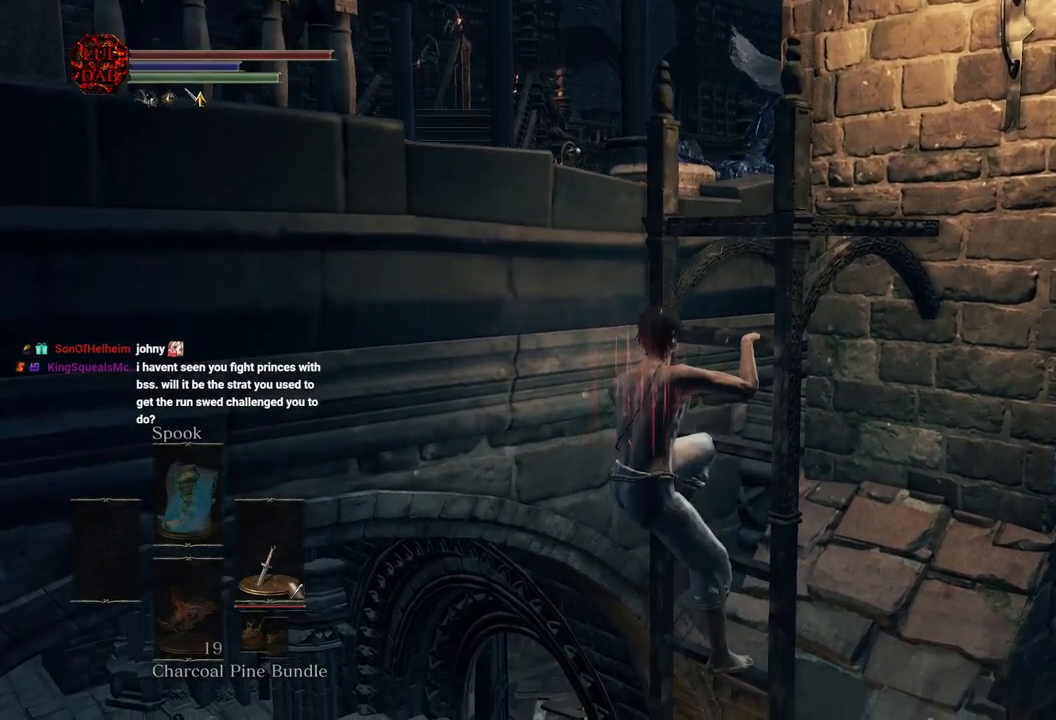
{"buttons": [], "left_stick": "center", "right_stick": "center", "events": [[350, "right_stick", "right"], [483, "right_stick", "center"]]}
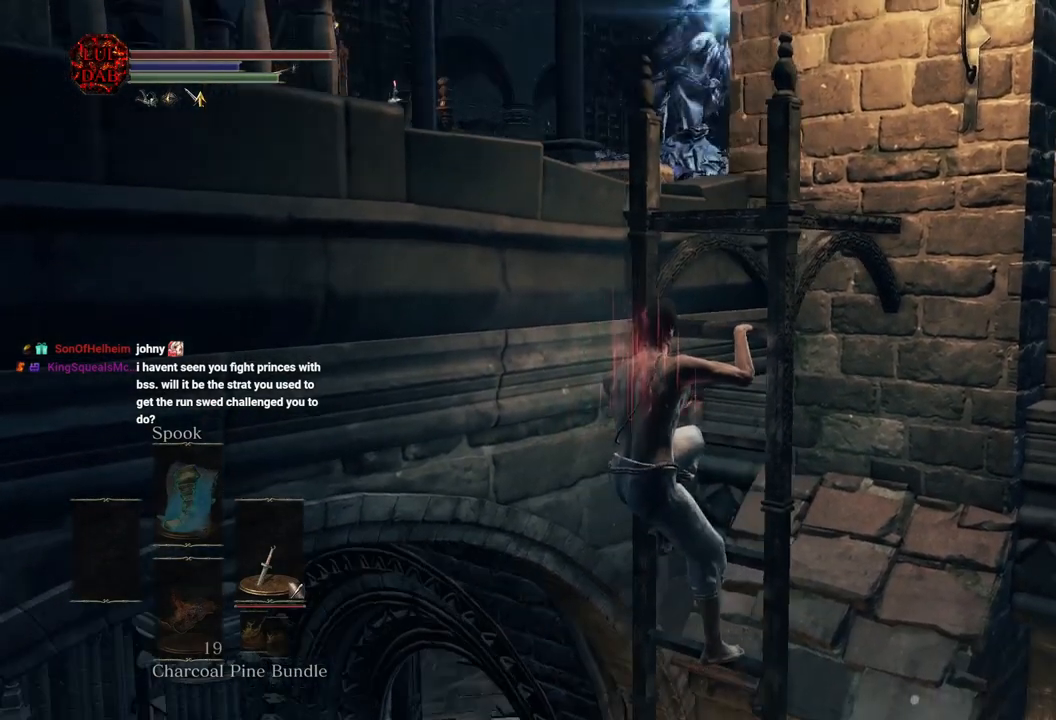
{"buttons": [], "left_stick": "center", "right_stick": "center", "events": []}
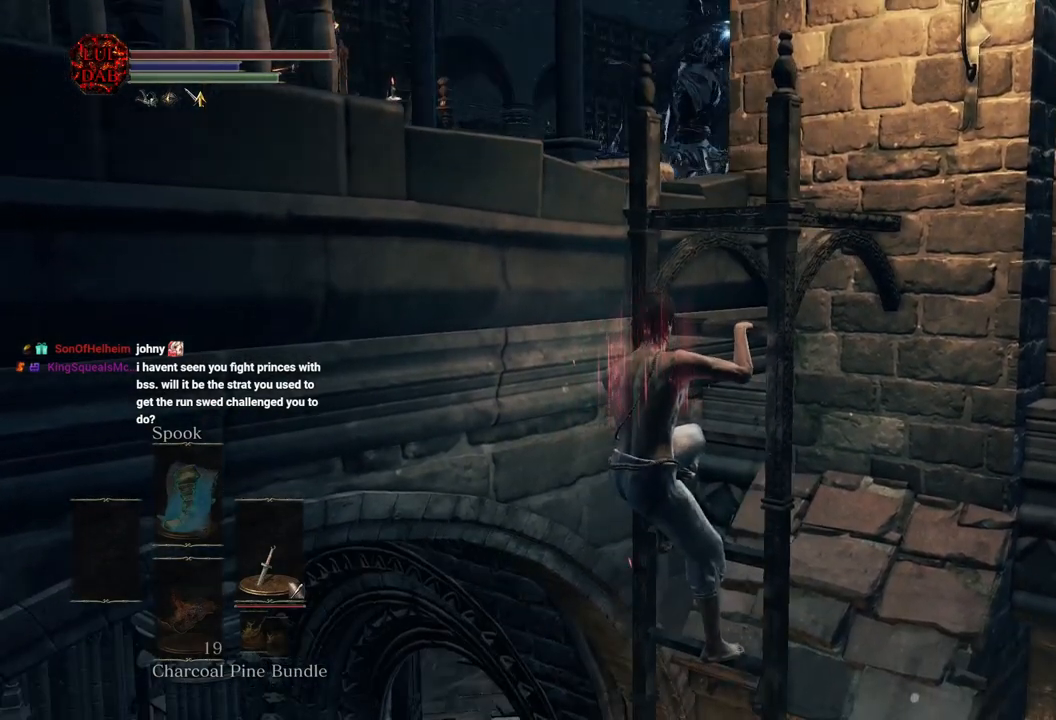
{"buttons": [], "left_stick": "center", "right_stick": "center", "events": [[133, "right_stick", "left"], [317, "right_stick", "center"]]}
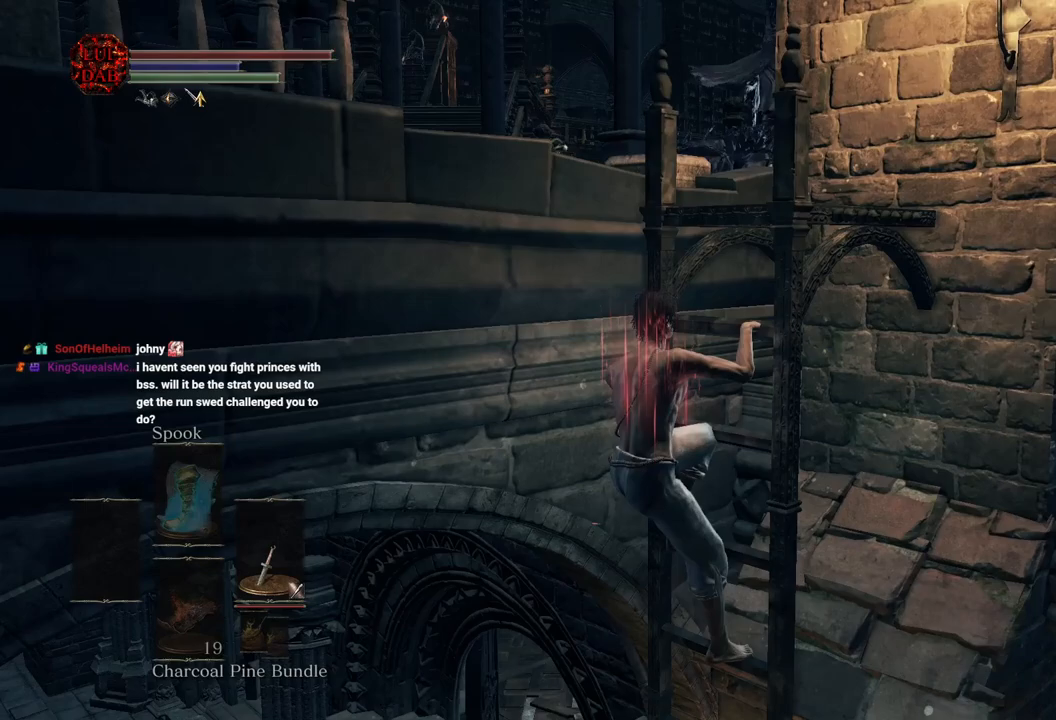
{"buttons": [], "left_stick": "center", "right_stick": "center", "events": []}
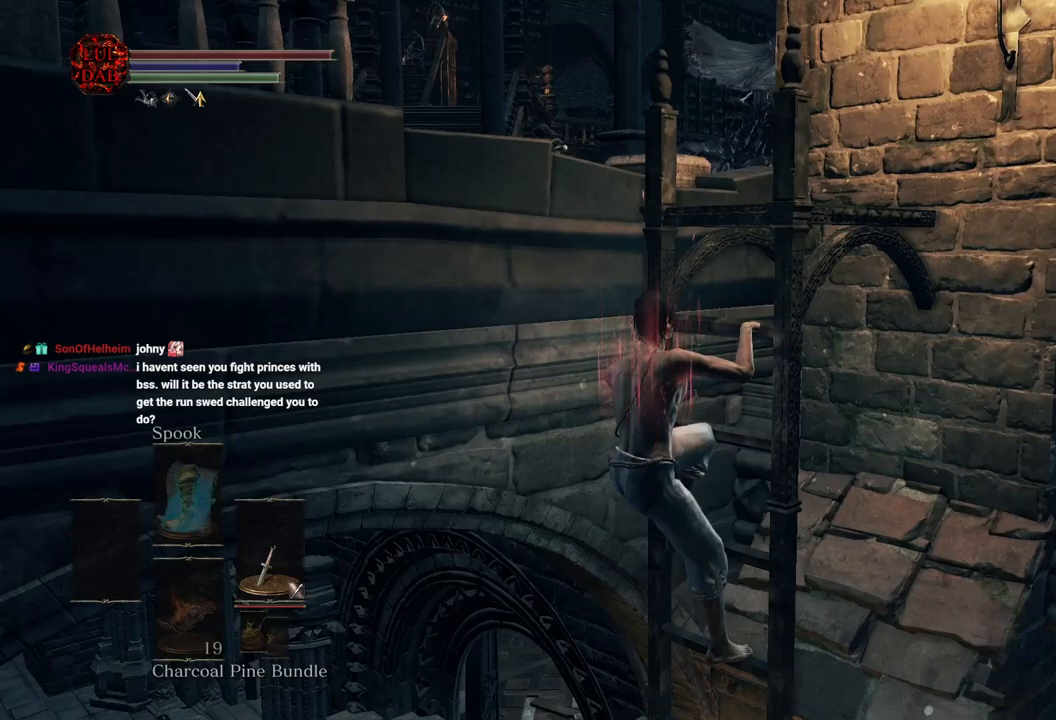
{"buttons": [], "left_stick": "center", "right_stick": "center", "events": []}
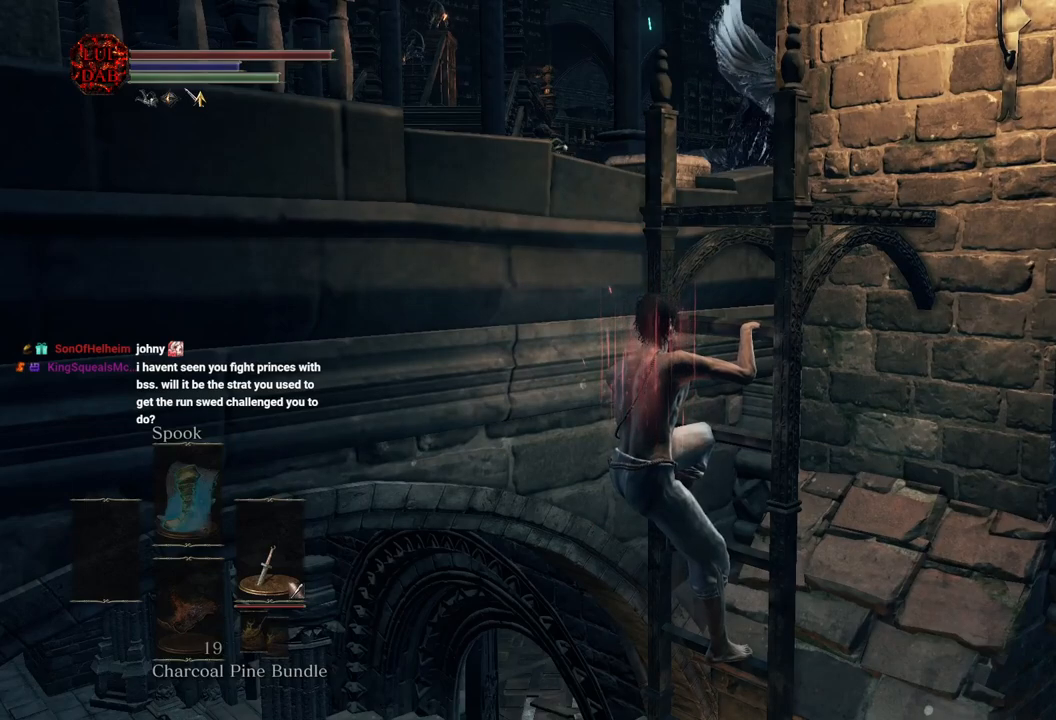
{"buttons": [], "left_stick": "center", "right_stick": "center", "events": []}
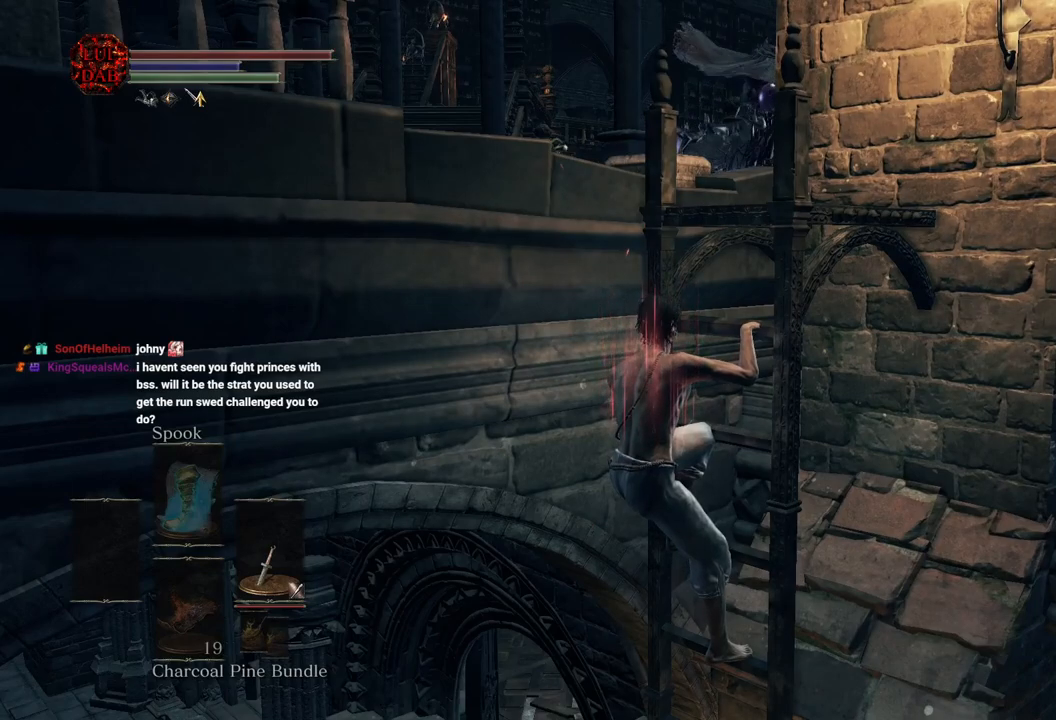
{"buttons": [], "left_stick": "center", "right_stick": "center", "events": [[333, "right_stick", "right"], [433, "right_stick", "center"]]}
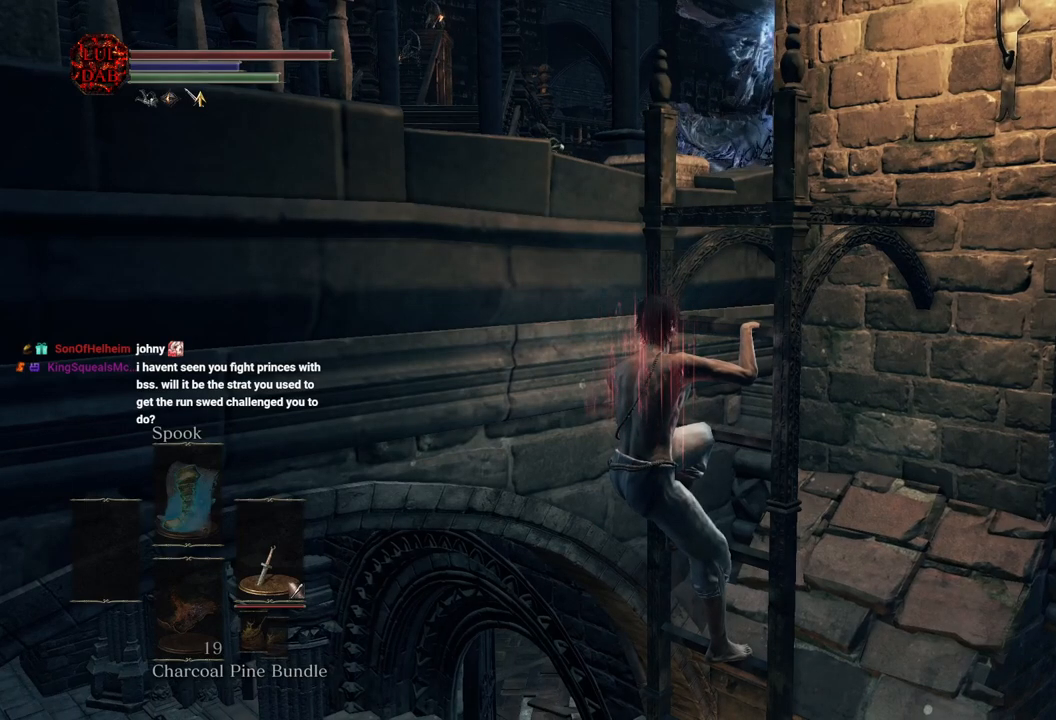
{"buttons": [], "left_stick": "center", "right_stick": "left", "events": [[400, "right_stick", "left"]]}
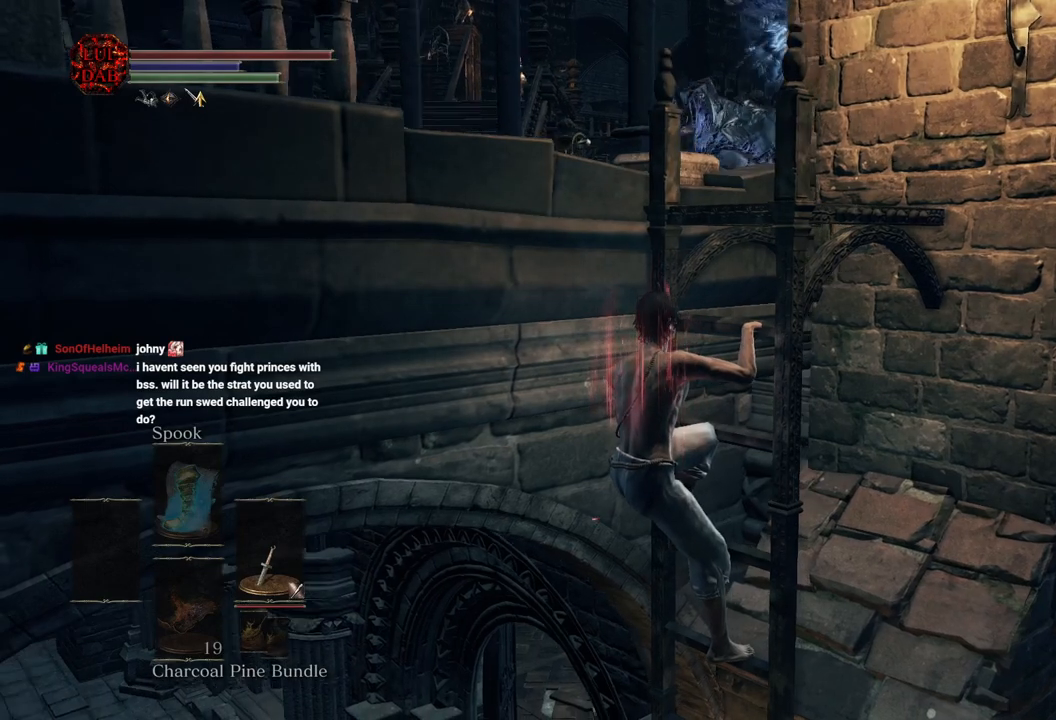
{"buttons": [], "left_stick": "center", "right_stick": "center", "events": [[17, "right_stick", "center"], [150, "right_stick", "left"], [283, "right_stick", "center"]]}
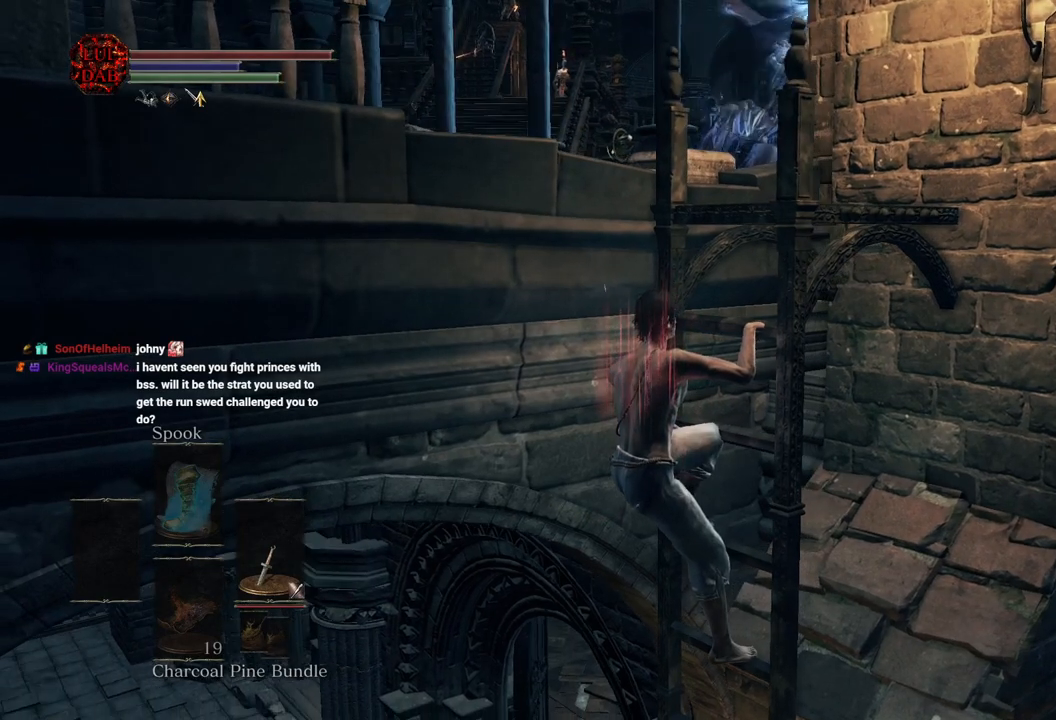
{"buttons": [], "left_stick": "center", "right_stick": "center", "events": [[33, "right_stick", "right"], [167, "right_stick", "center"]]}
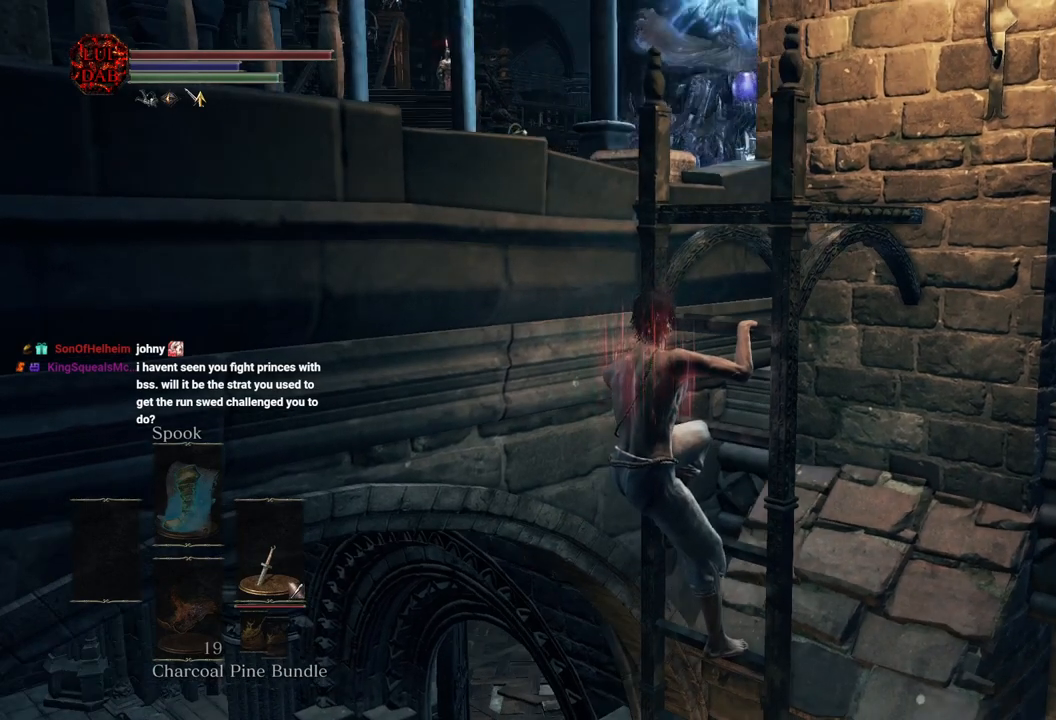
{"buttons": [], "left_stick": "center", "right_stick": "center", "events": [[167, "right_stick", "left"], [283, "right_stick", "center"]]}
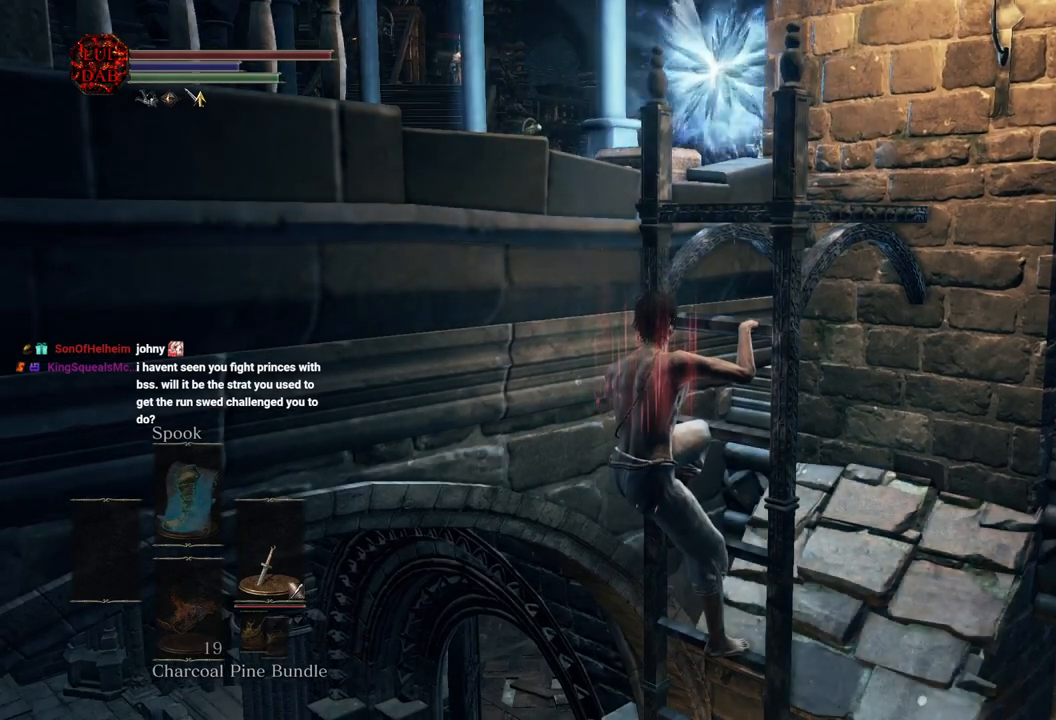
{"buttons": [], "left_stick": "center", "right_stick": "left", "events": [[417, "right_stick", "left"]]}
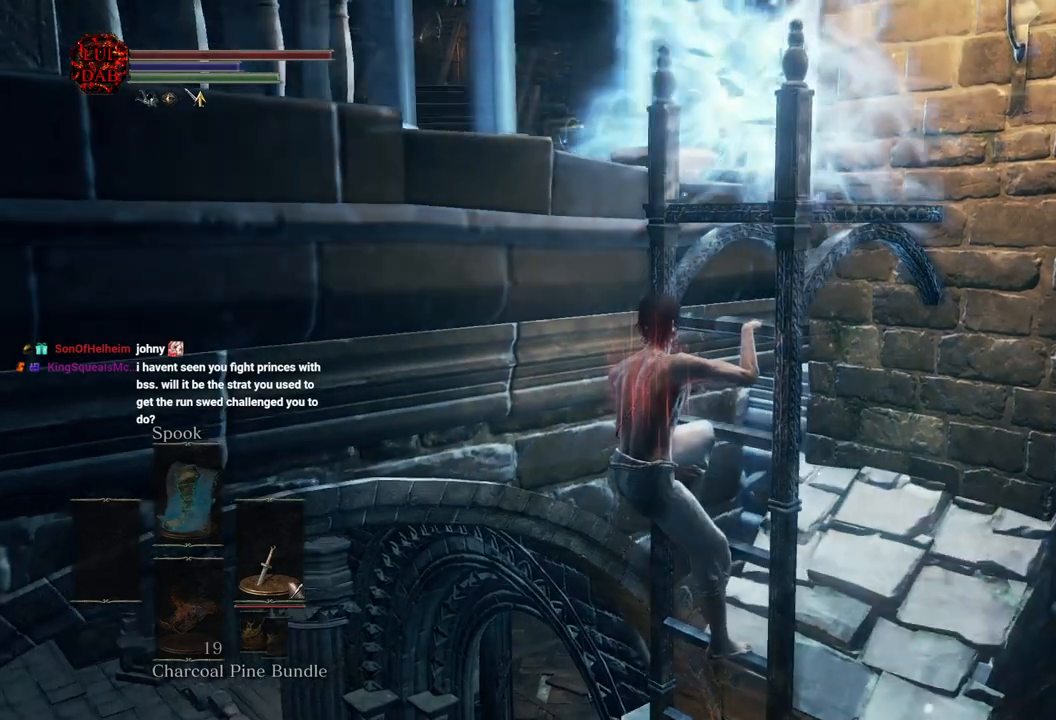
{"buttons": [], "left_stick": "center", "right_stick": "center", "events": [[33, "right_stick", "center"]]}